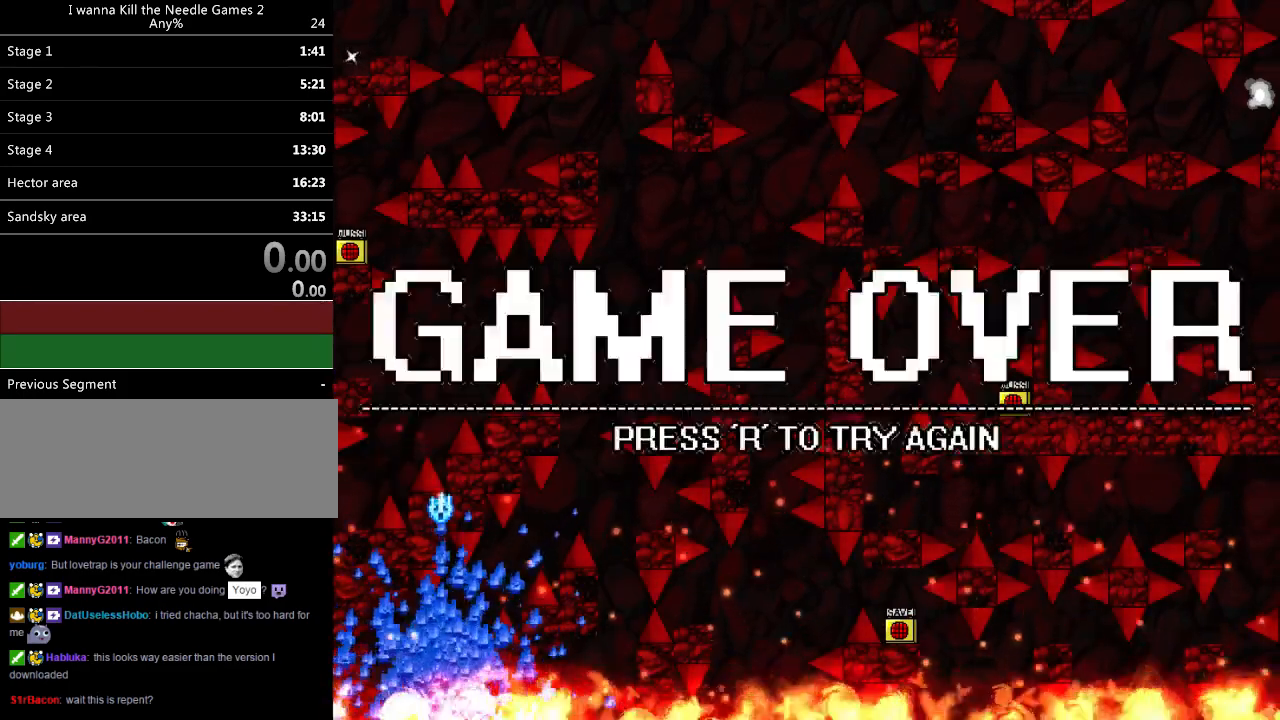
Gameplay with keyboard; each line is a JSON object with the keys held at the frame after it. "events" lists presses ("down") and releases ("up") of "down", "left", "r", "right", "up" and "z" between this image and that frame as [ms after this image, input, new state], when the widget could be followed in between. No other keys are recorded. Mouse input is not recorded. Not read: other_keys.
{"keys": ["right"], "events": [[20, "r", "down"], [60, "r", "up"], [140, "right", "down"]]}
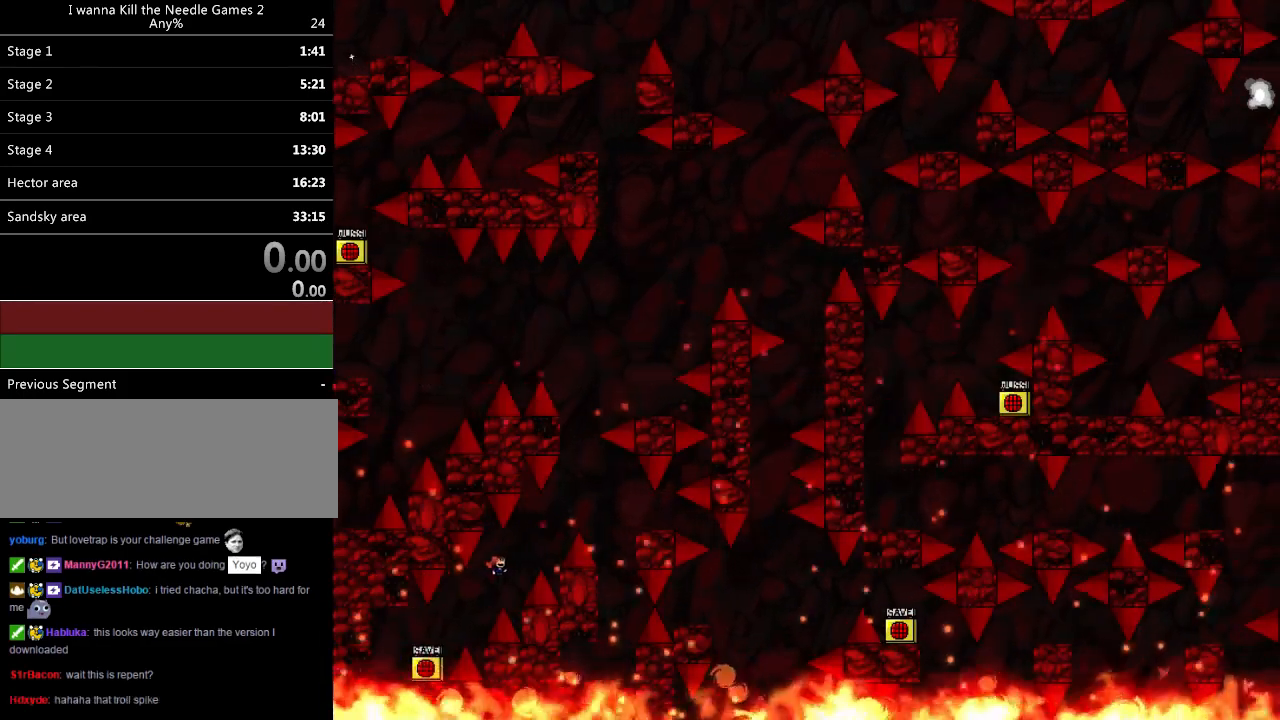
{"keys": ["right"], "events": [[320, "z", "down"], [440, "z", "up"]]}
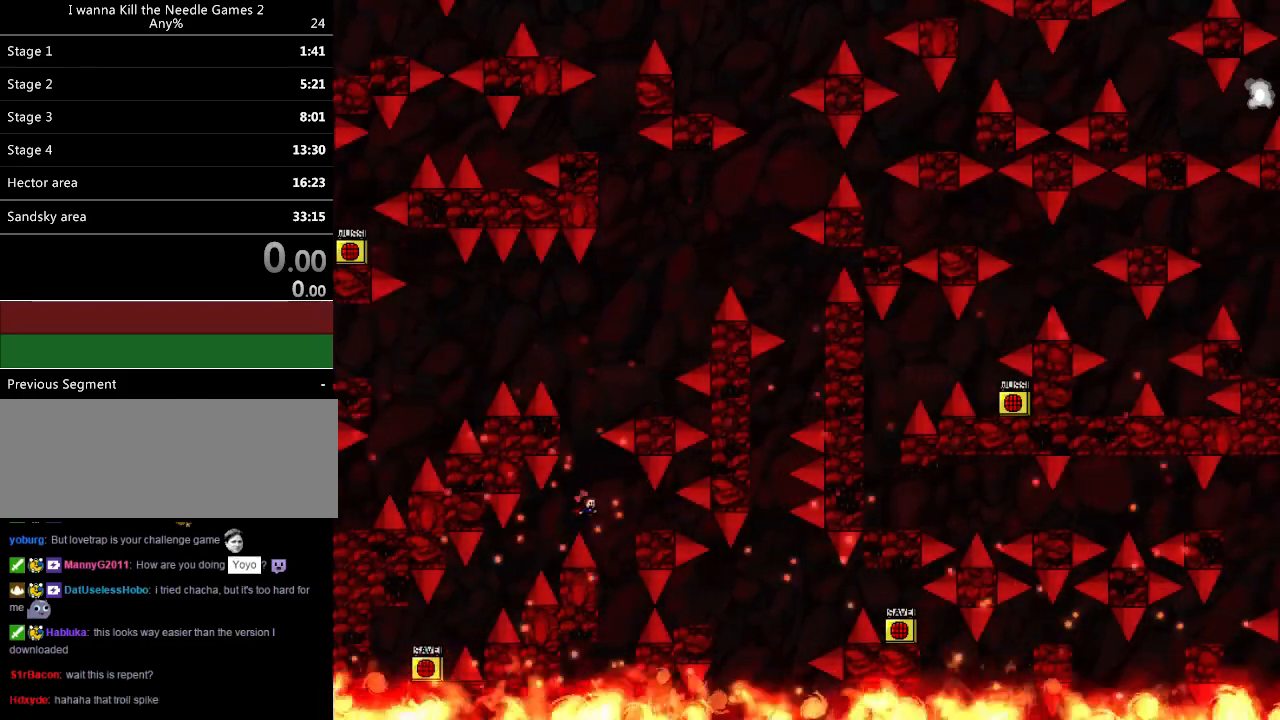
{"keys": [], "events": [[200, "left", "down"], [200, "right", "up"], [500, "left", "up"]]}
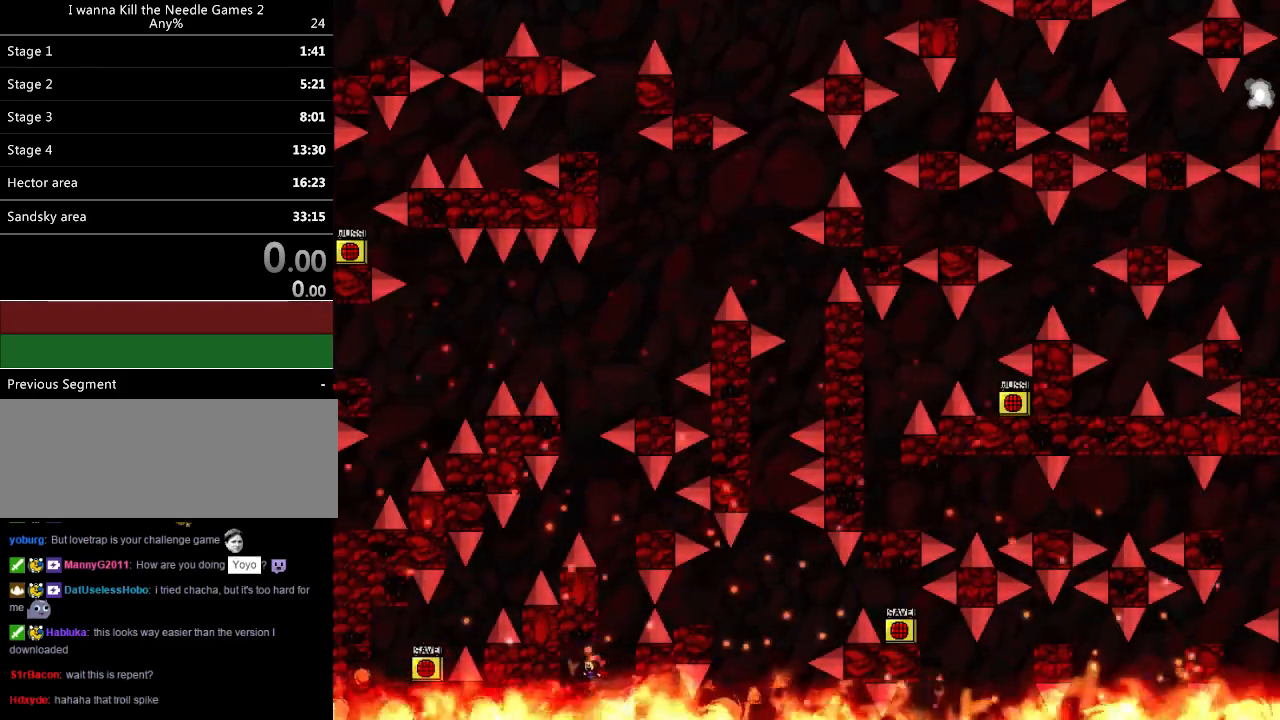
{"keys": [], "events": [[60, "right", "down"], [240, "right", "up"]]}
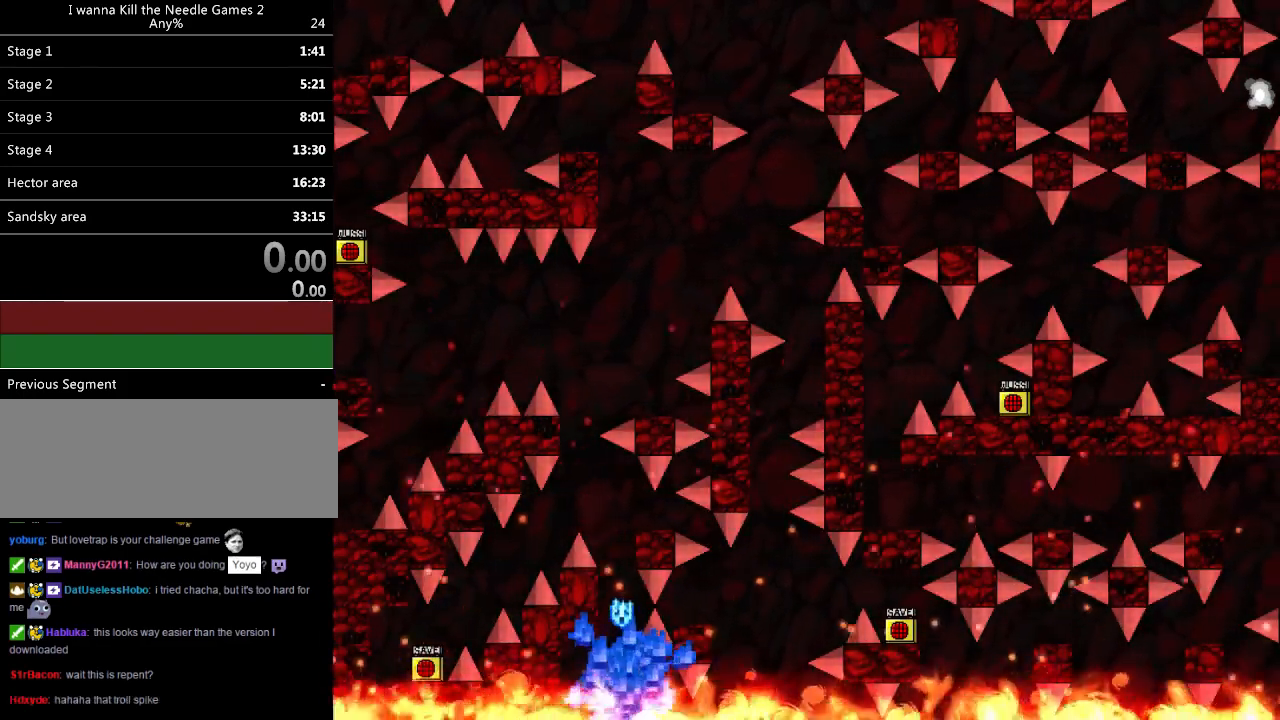
{"keys": ["right"], "events": [[20, "r", "down"], [80, "r", "up"], [140, "right", "down"]]}
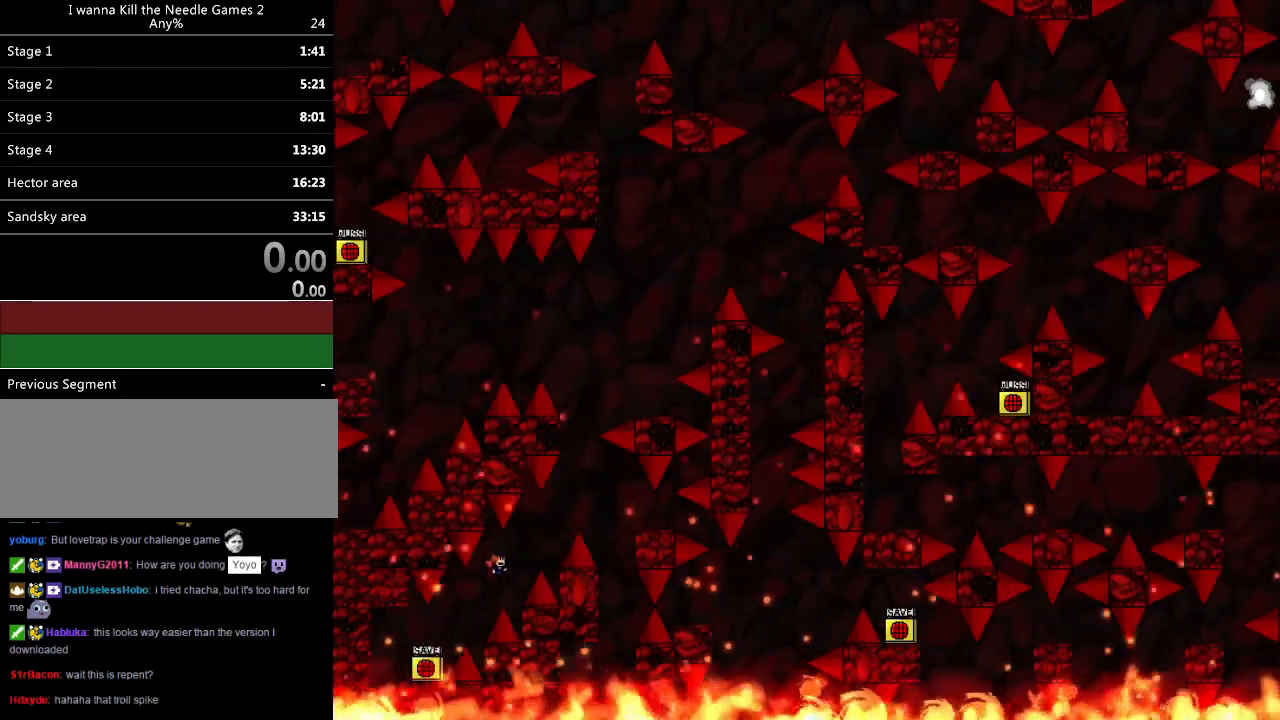
{"keys": ["right"], "events": []}
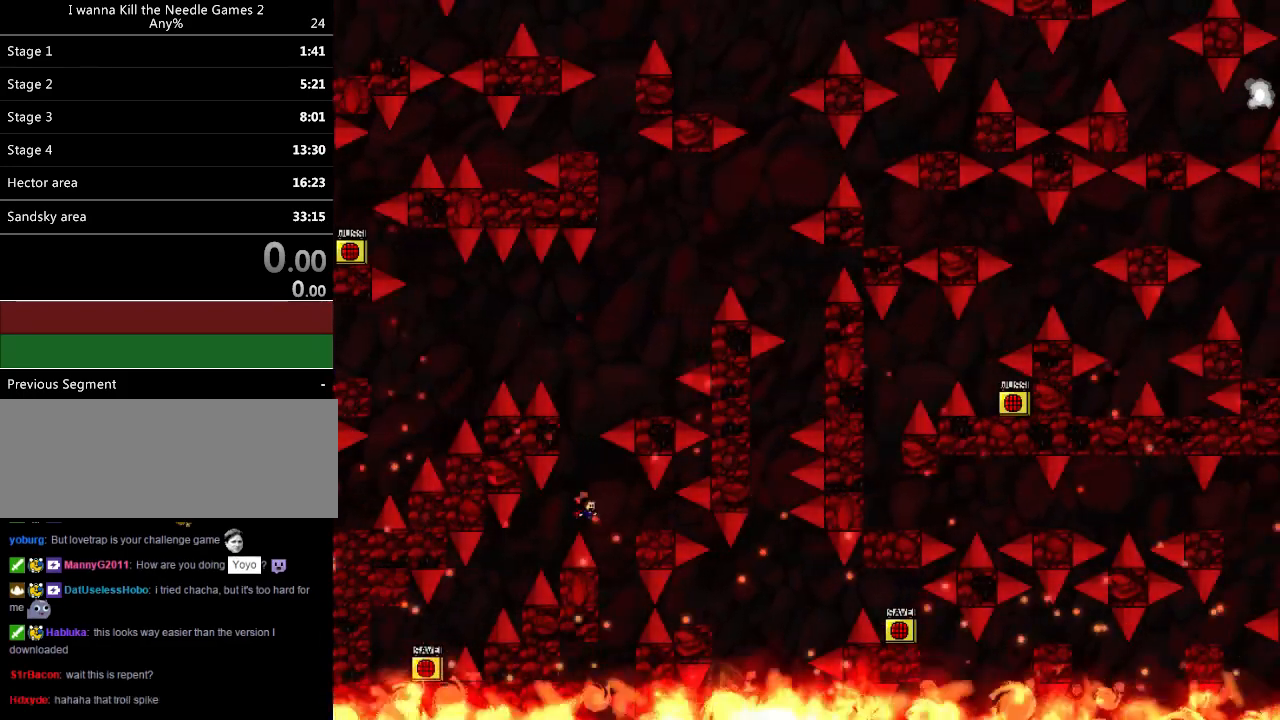
{"keys": [], "events": [[140, "right", "up"], [240, "left", "down"], [460, "left", "up"]]}
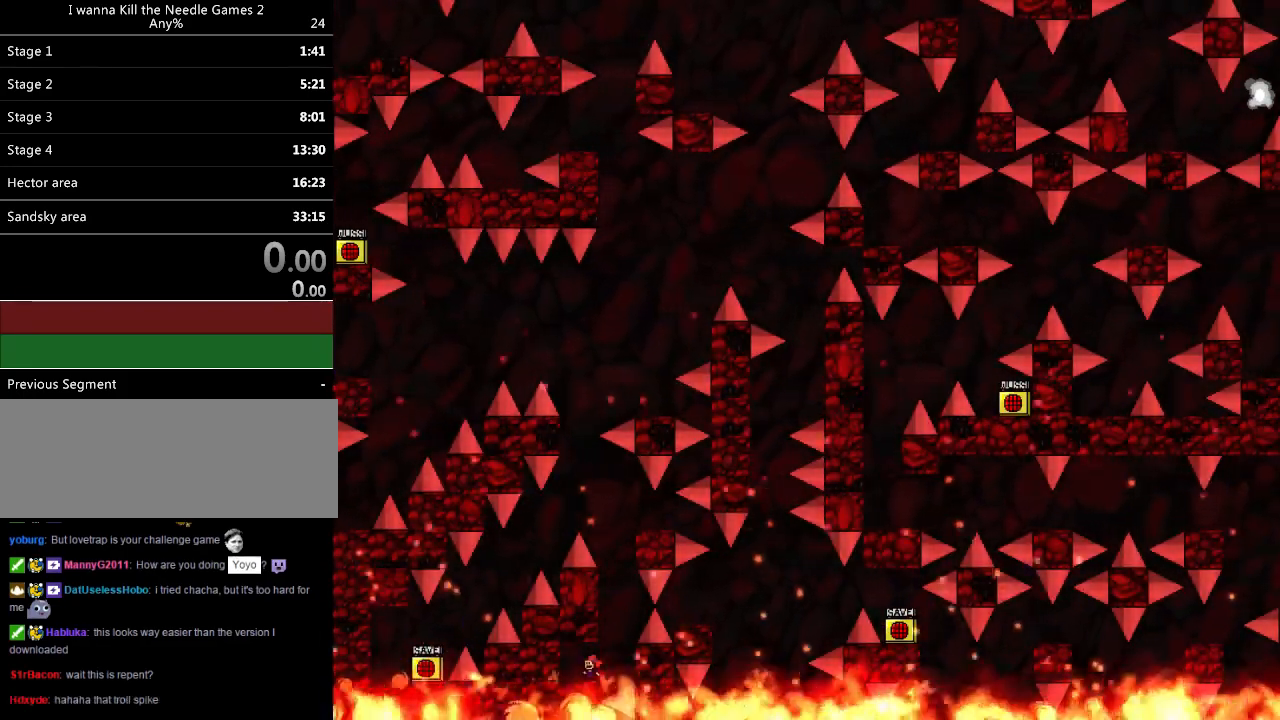
{"keys": [], "events": [[80, "right", "down"], [240, "right", "up"]]}
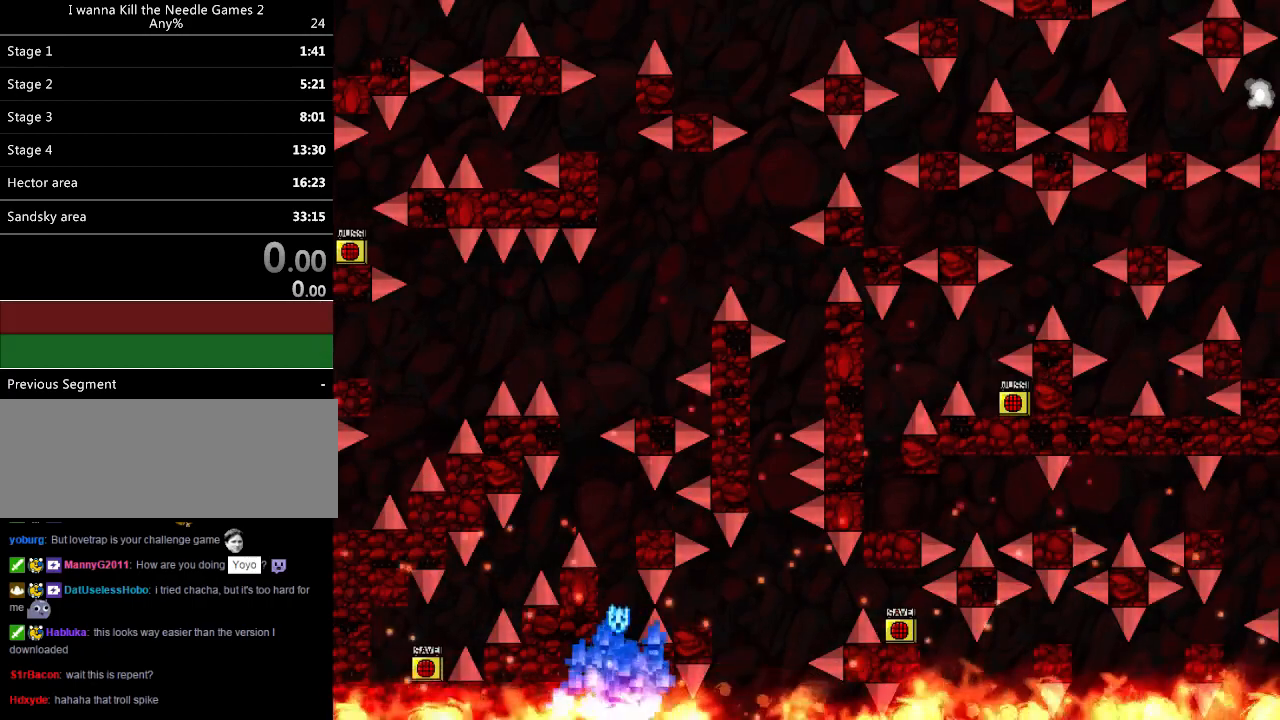
{"keys": ["down", "right"], "events": [[60, "r", "down"], [120, "r", "up"], [160, "right", "down"], [440, "down", "down"]]}
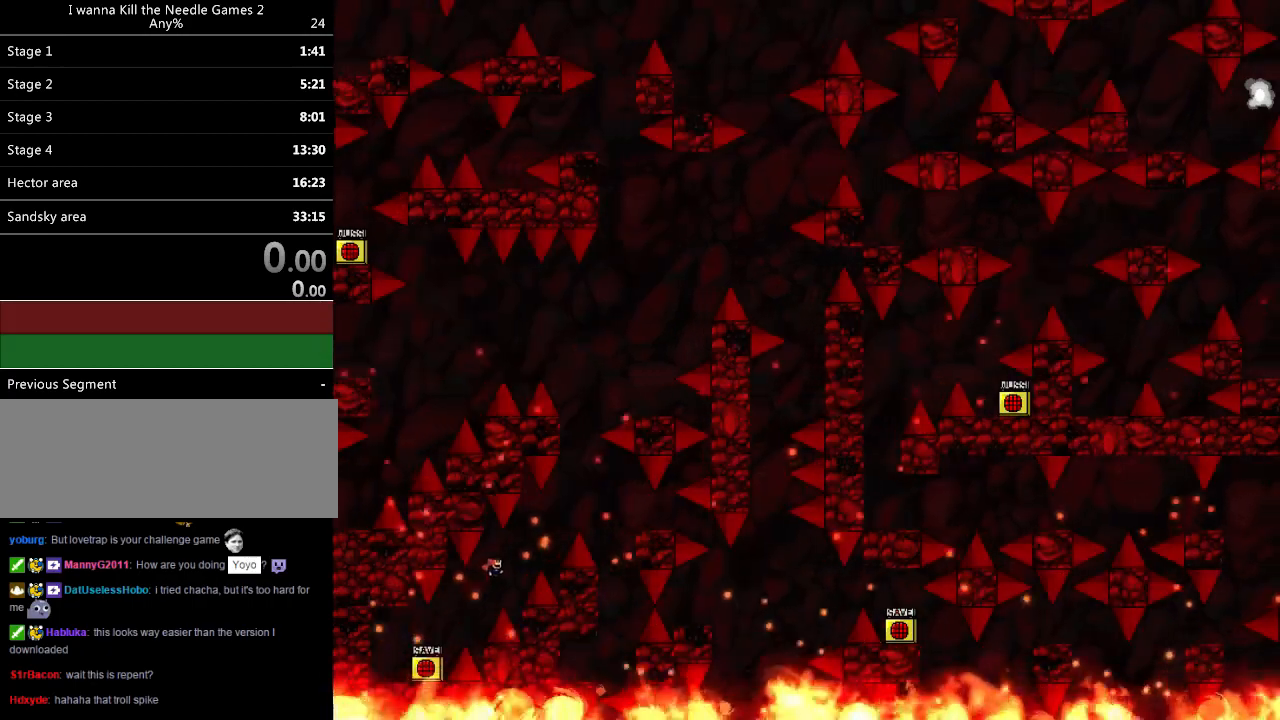
{"keys": ["right"], "events": [[480, "down", "up"]]}
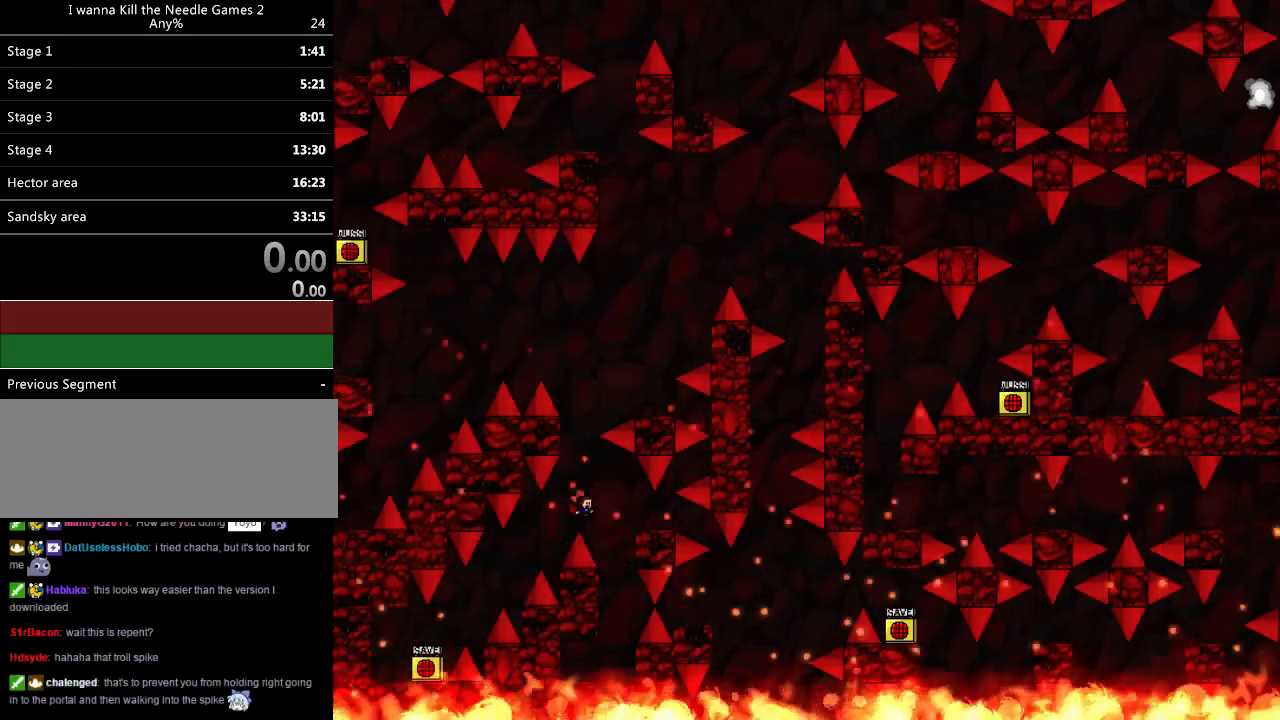
{"keys": ["right"], "events": [[180, "left", "down"], [180, "right", "up"], [460, "left", "up"], [500, "right", "down"]]}
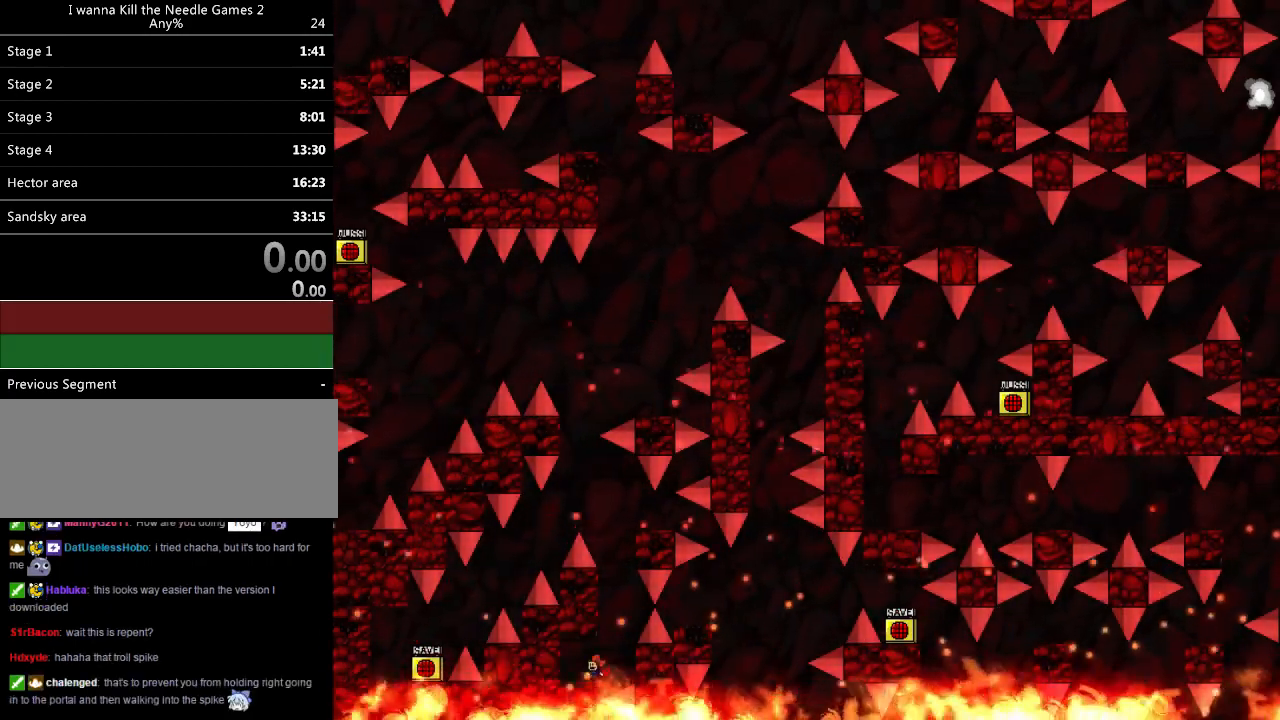
{"keys": ["right"], "events": [[120, "right", "up"], [500, "right", "down"]]}
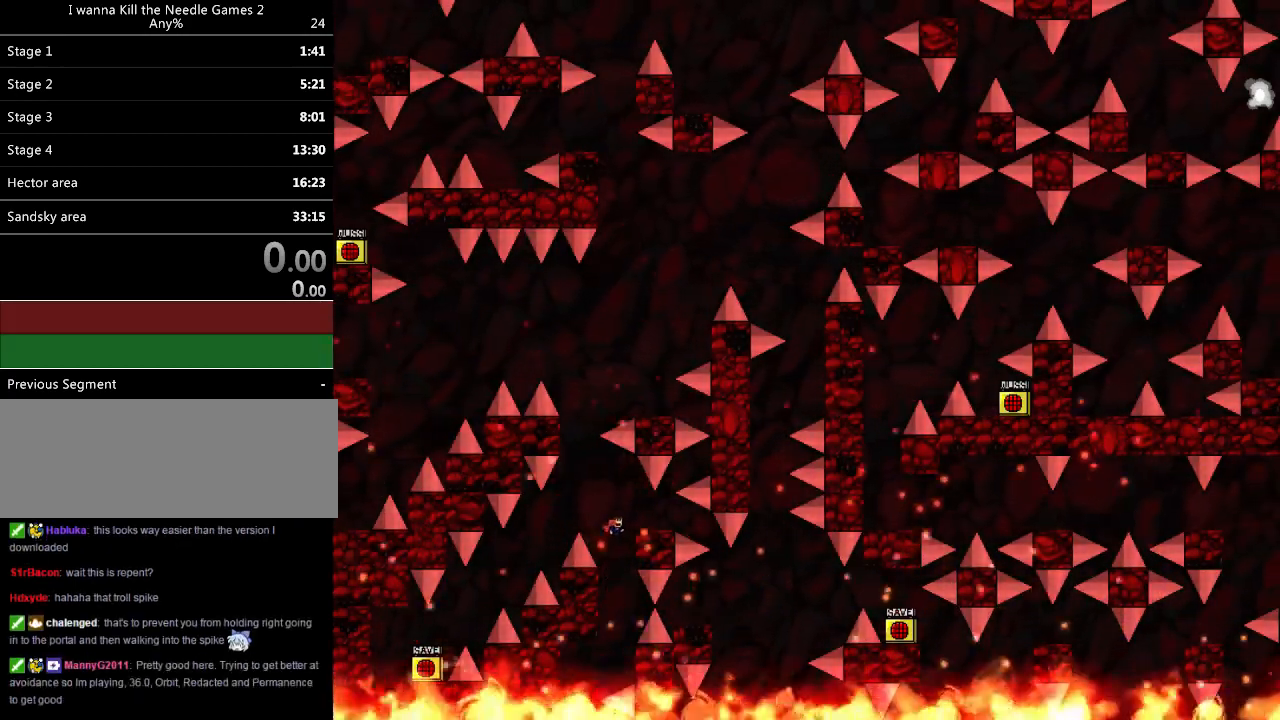
{"keys": ["left"], "events": [[120, "right", "up"], [280, "left", "down"]]}
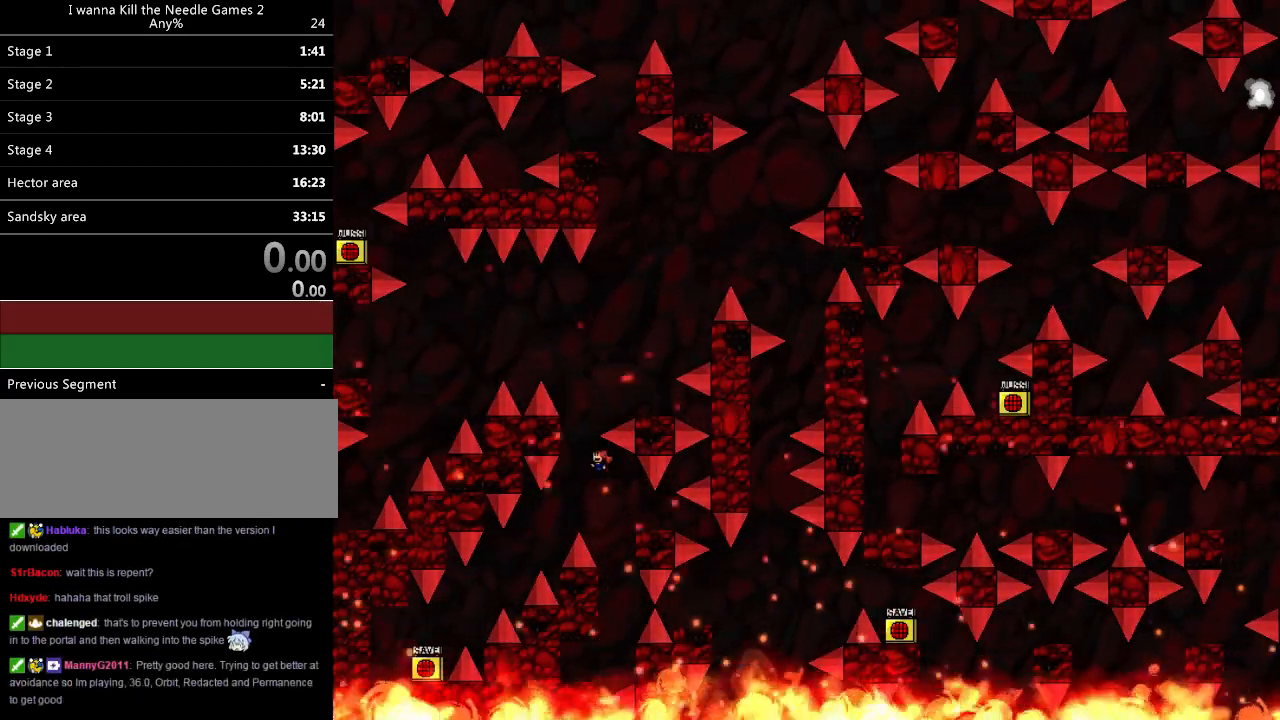
{"keys": [], "events": [[100, "left", "up"], [140, "right", "down"], [440, "right", "up"]]}
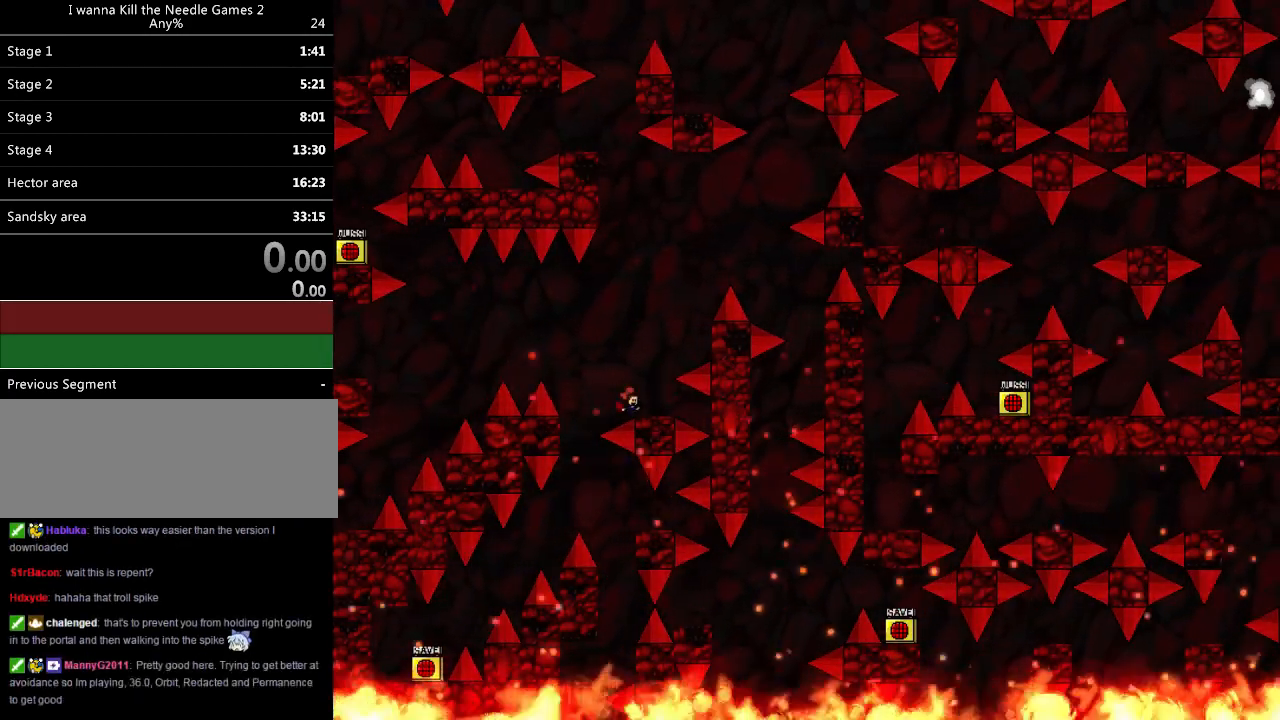
{"keys": ["left"], "events": [[40, "left", "down"]]}
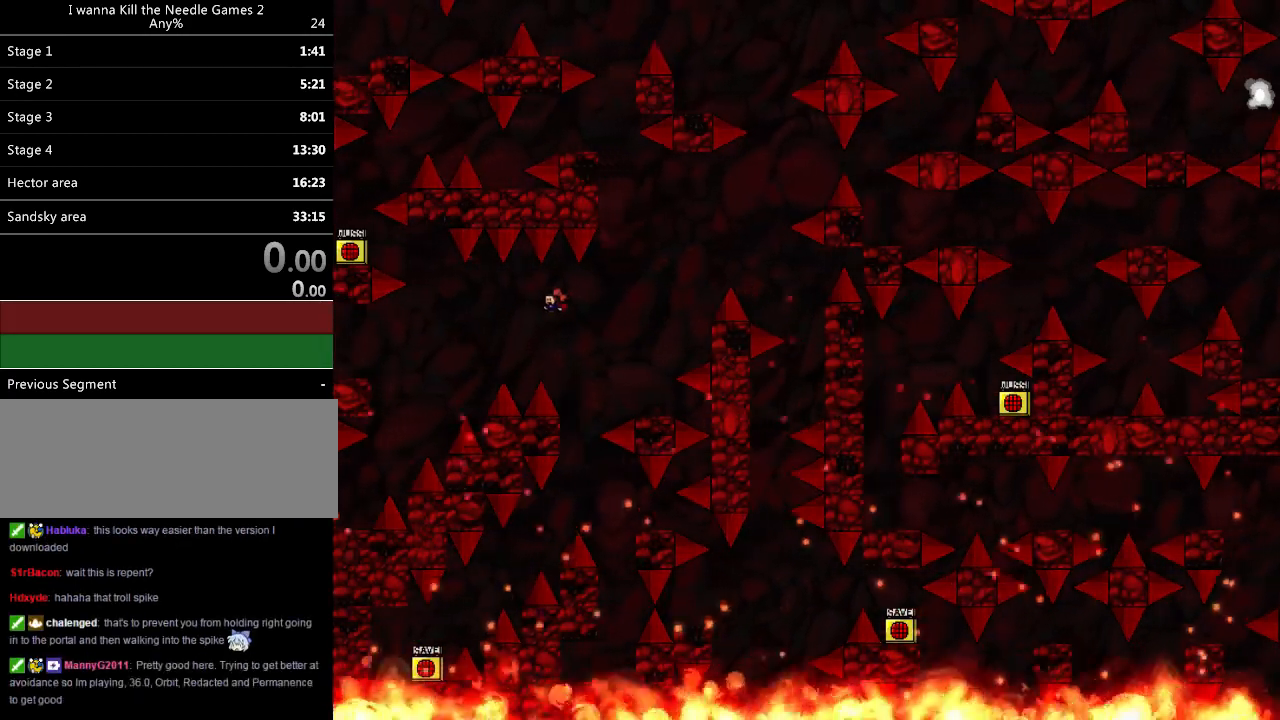
{"keys": ["left"], "events": []}
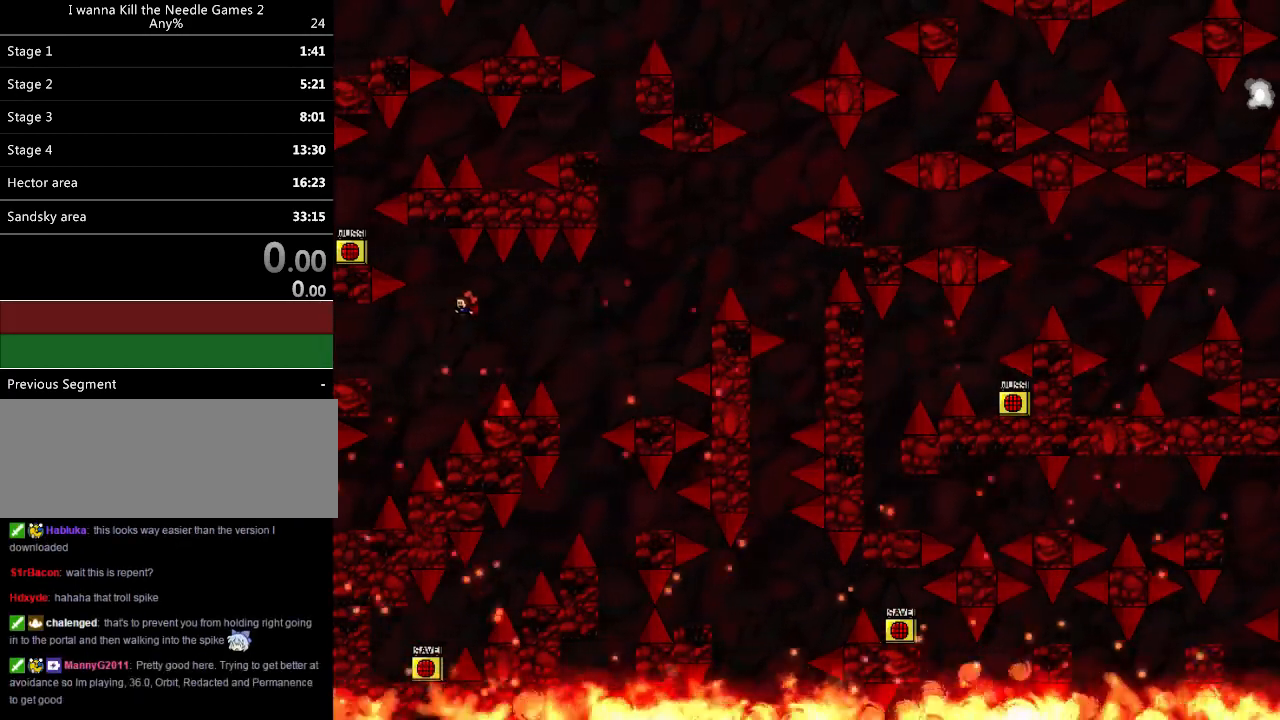
{"keys": ["left"], "events": []}
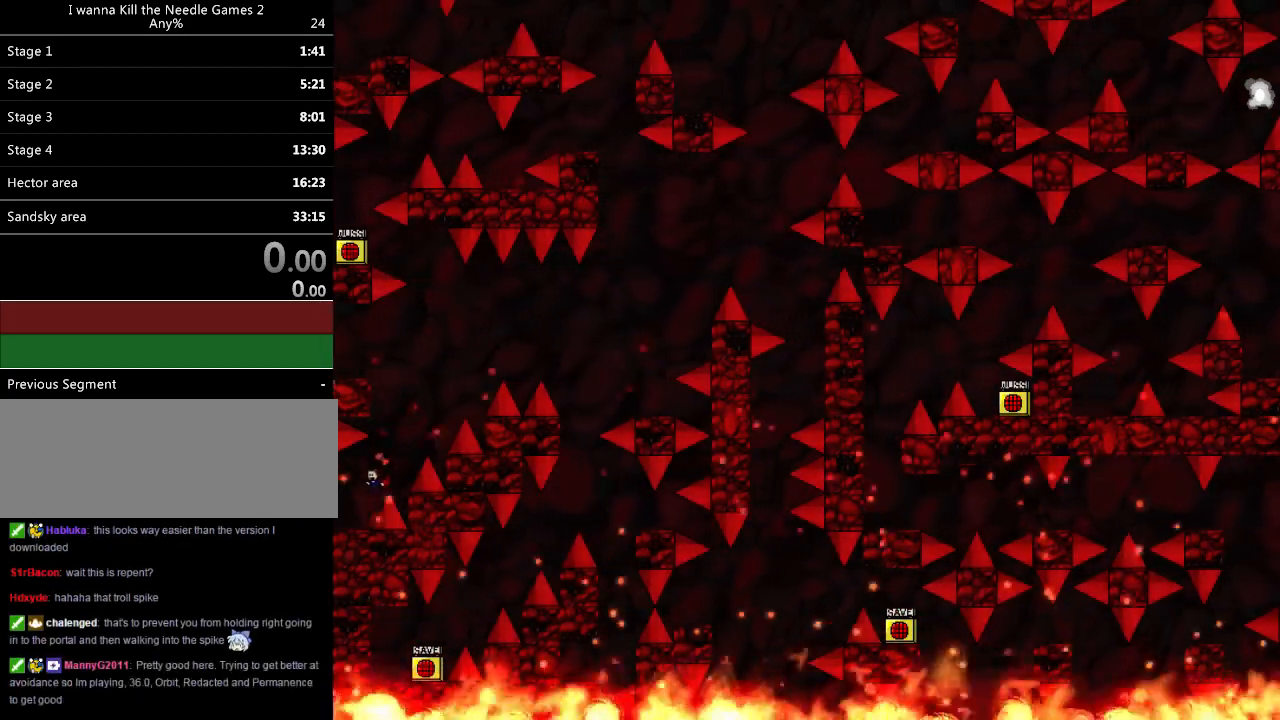
{"keys": ["right"], "events": [[80, "left", "up"], [360, "right", "down"]]}
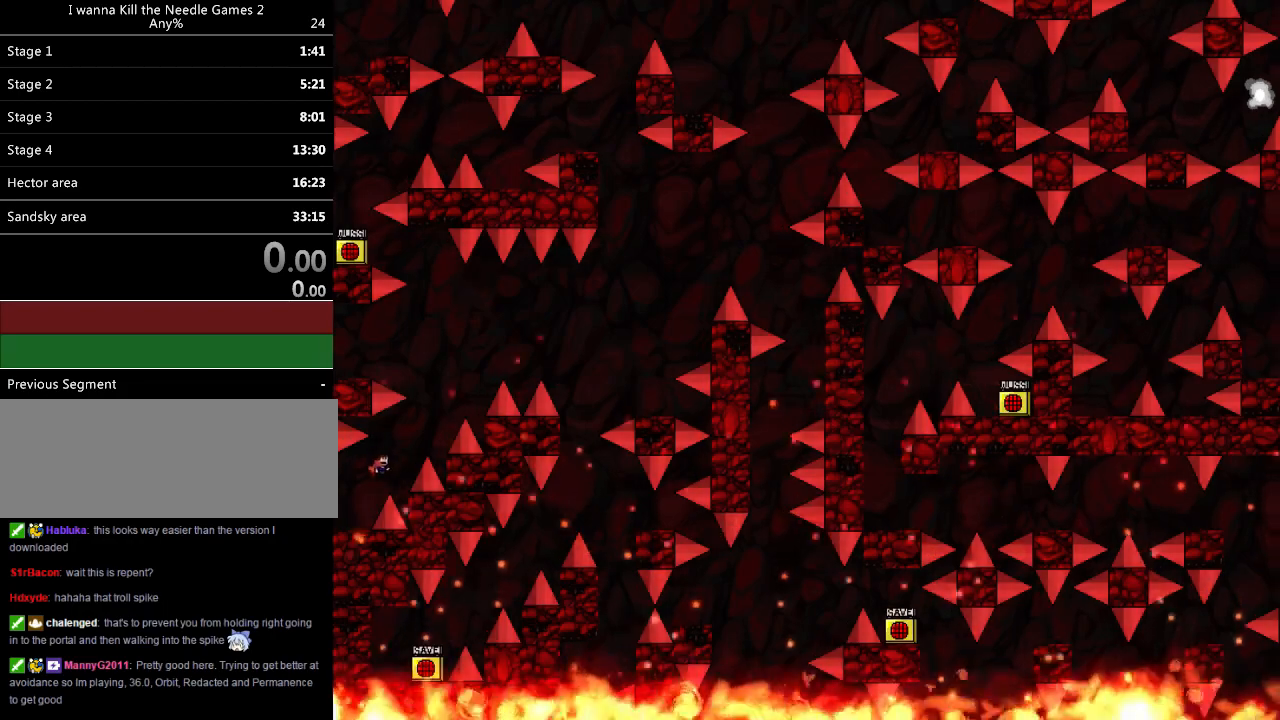
{"keys": ["left"], "events": [[280, "right", "up"], [320, "left", "down"]]}
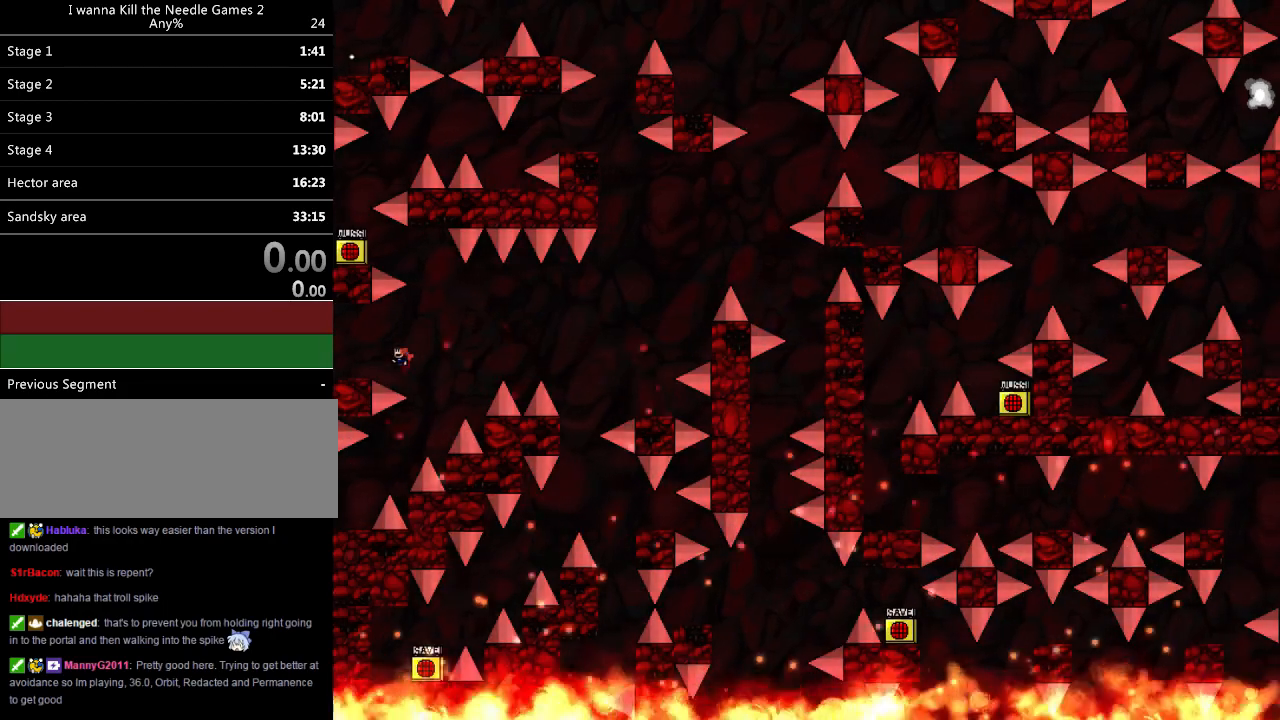
{"keys": ["right"], "events": [[200, "left", "up"], [300, "right", "down"]]}
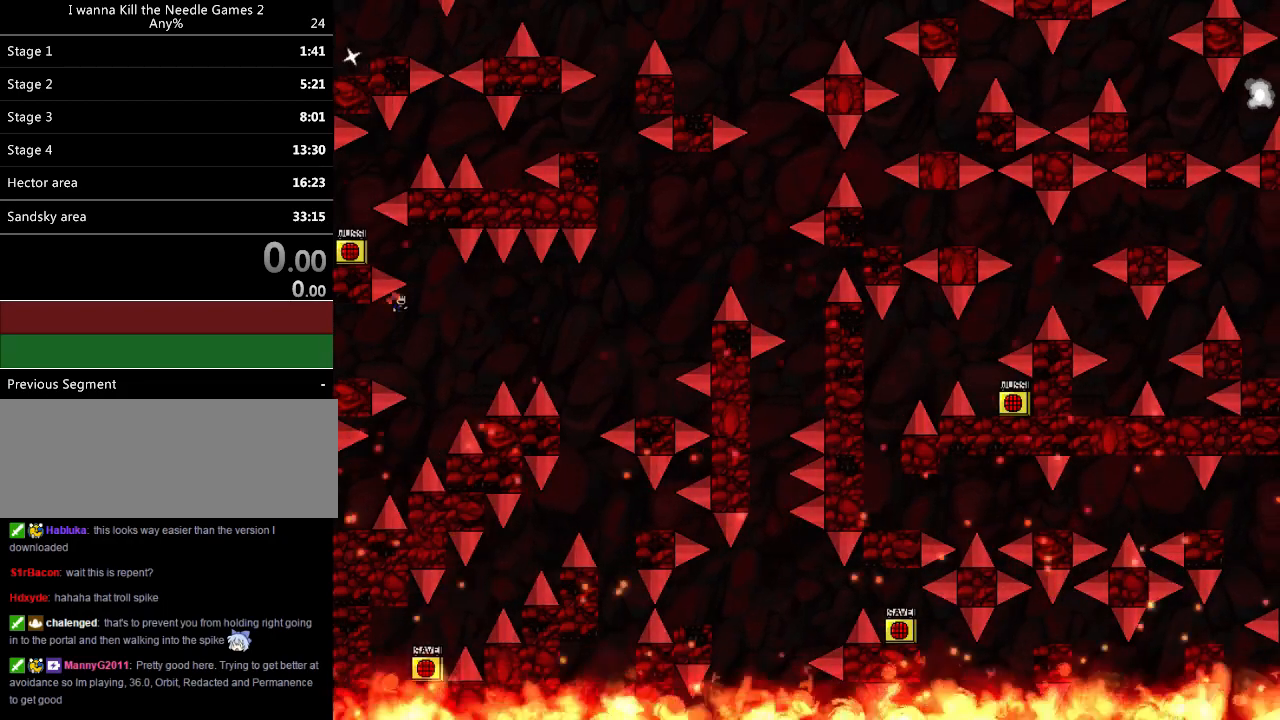
{"keys": ["left"], "events": [[140, "right", "up"], [180, "left", "down"]]}
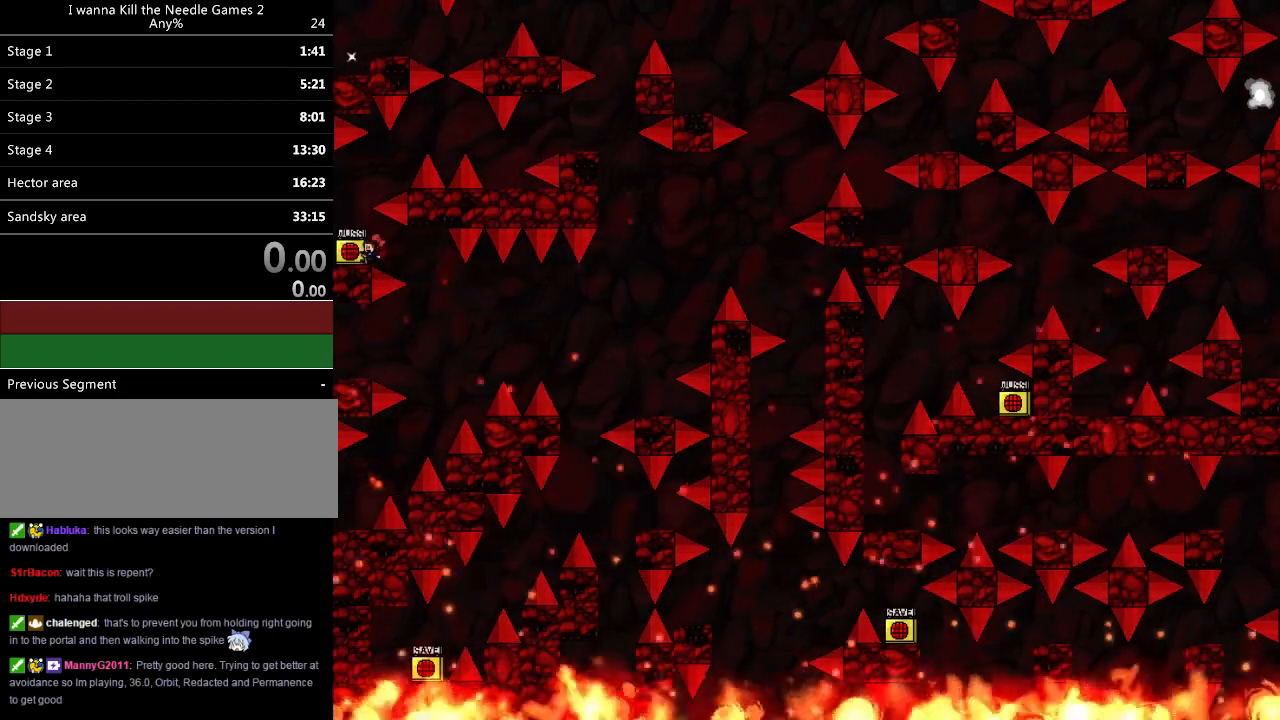
{"keys": ["down", "z"], "events": [[80, "left", "up"], [240, "z", "down"], [280, "z", "up"], [340, "down", "down"], [340, "z", "down"], [440, "z", "up"], [480, "z", "down"]]}
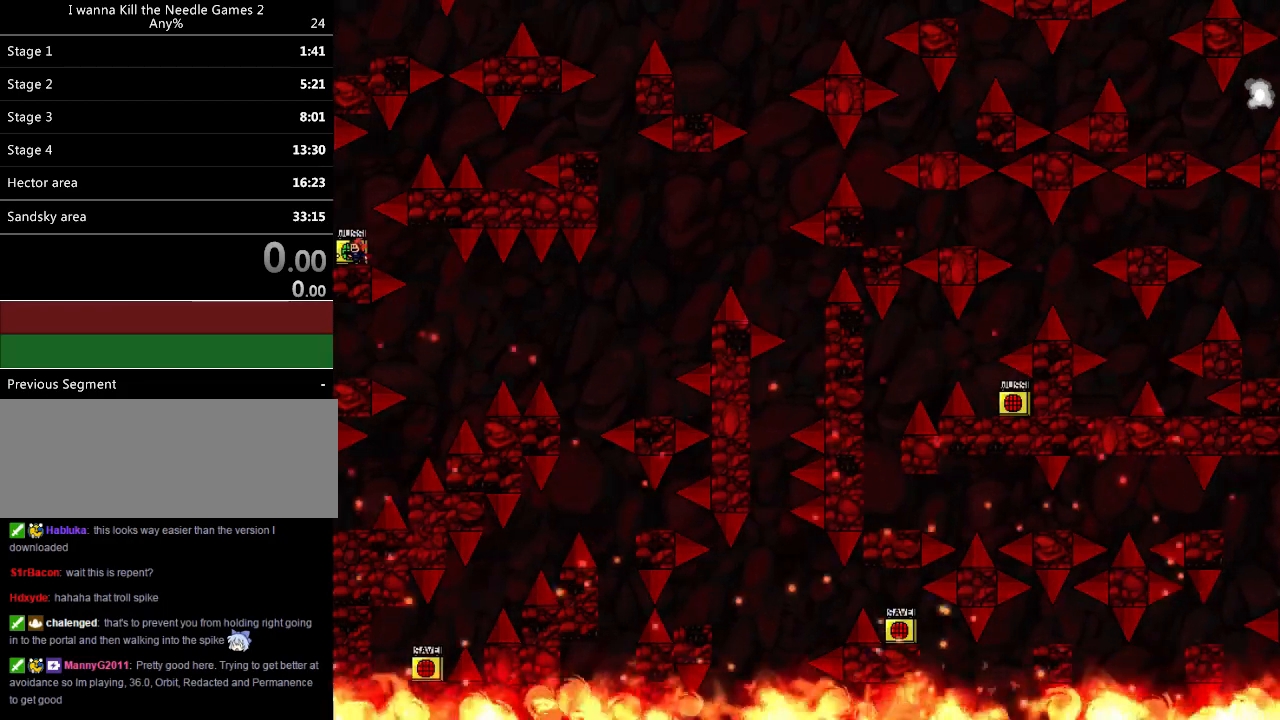
{"keys": ["down"], "events": [[240, "z", "up"]]}
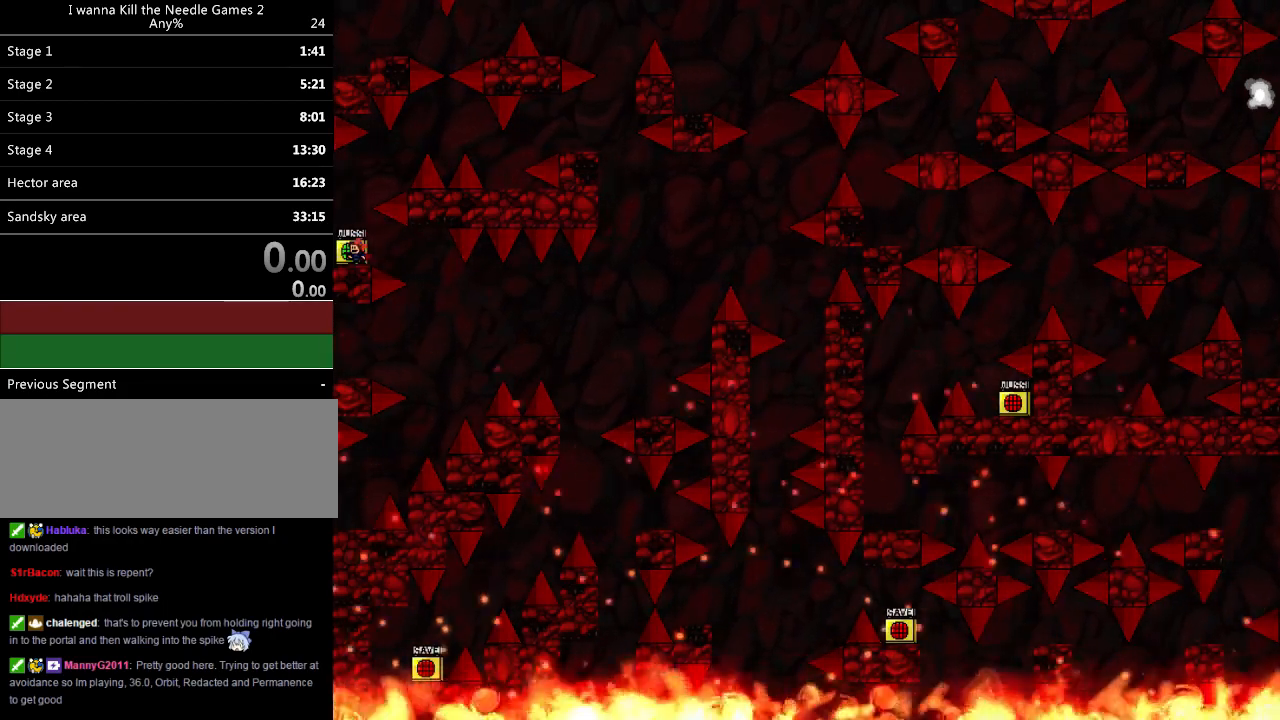
{"keys": ["down"], "events": []}
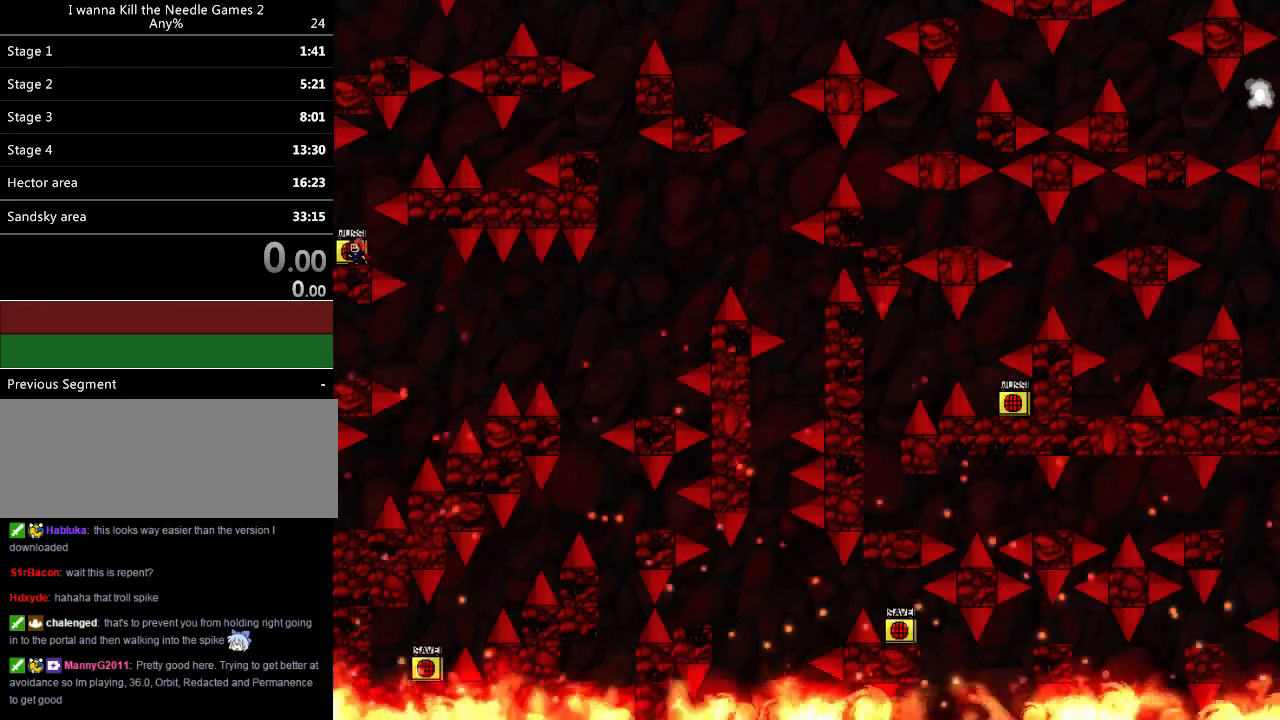
{"keys": ["down"], "events": []}
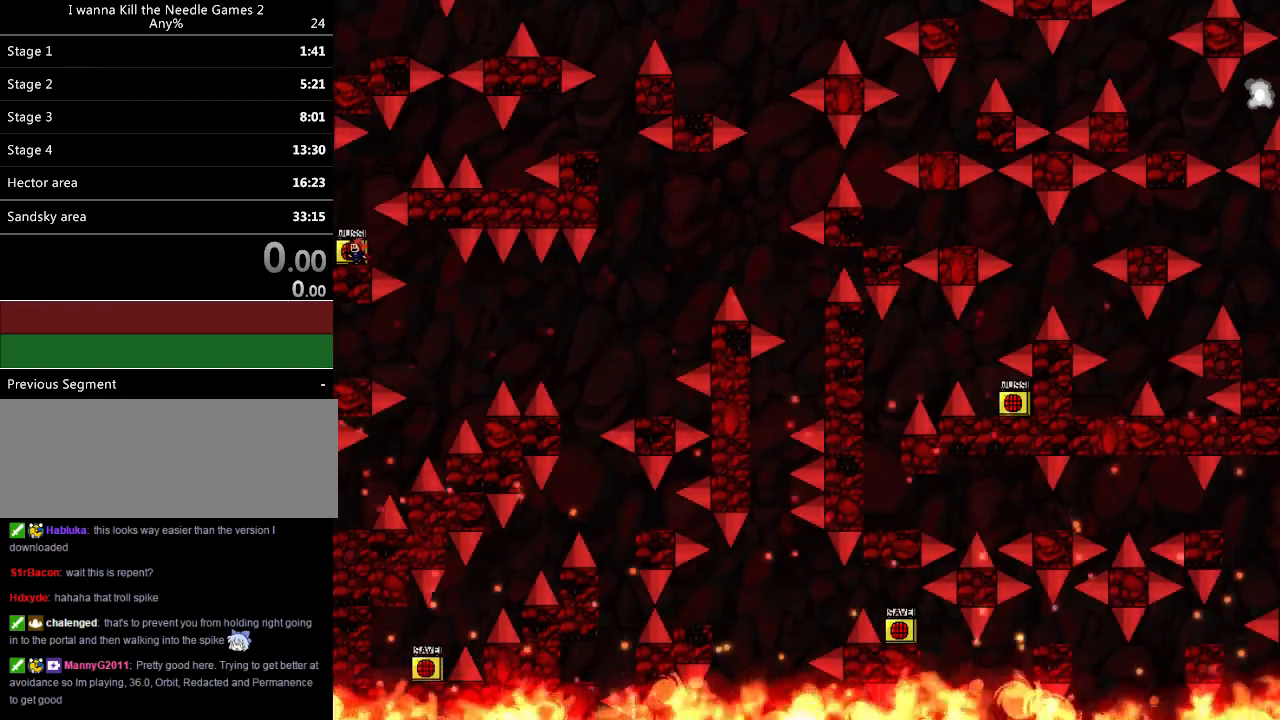
{"keys": ["down"], "events": []}
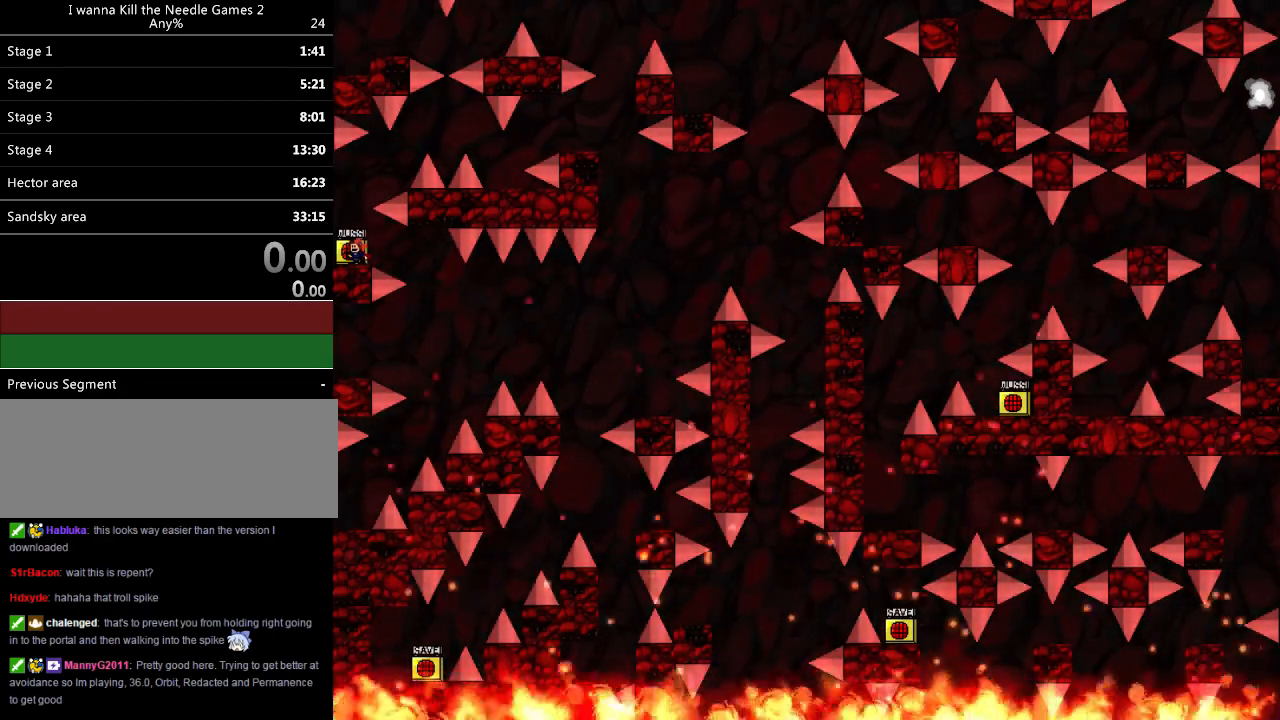
{"keys": ["down"], "events": []}
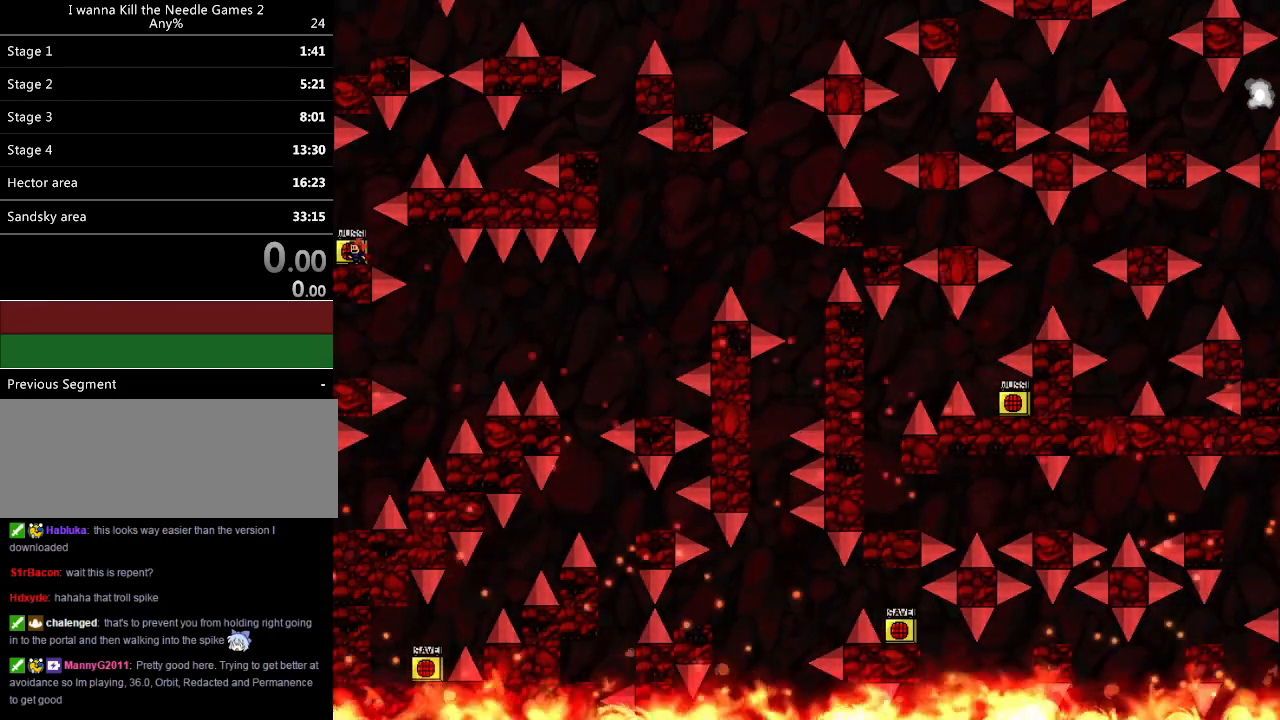
{"keys": ["down"], "events": []}
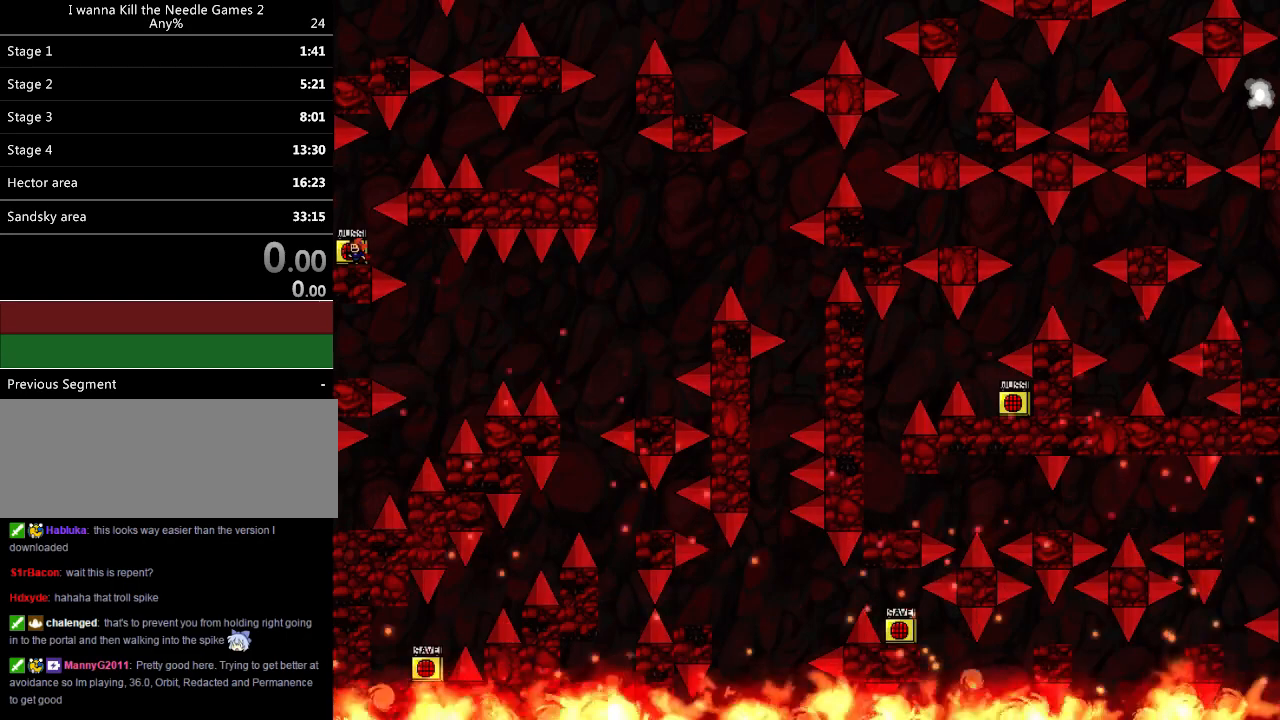
{"keys": ["down", "z"], "events": [[400, "z", "down"]]}
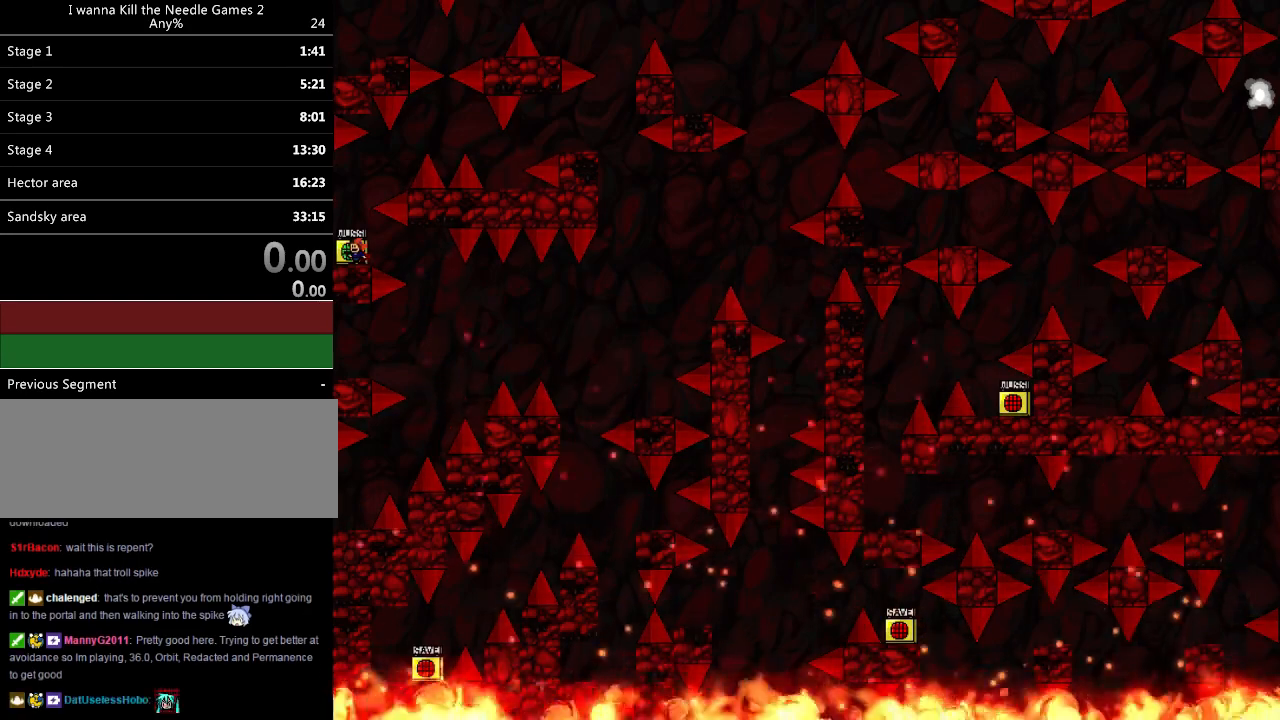
{"keys": ["down"], "events": [[280, "z", "up"], [320, "left", "down"], [340, "left", "up"]]}
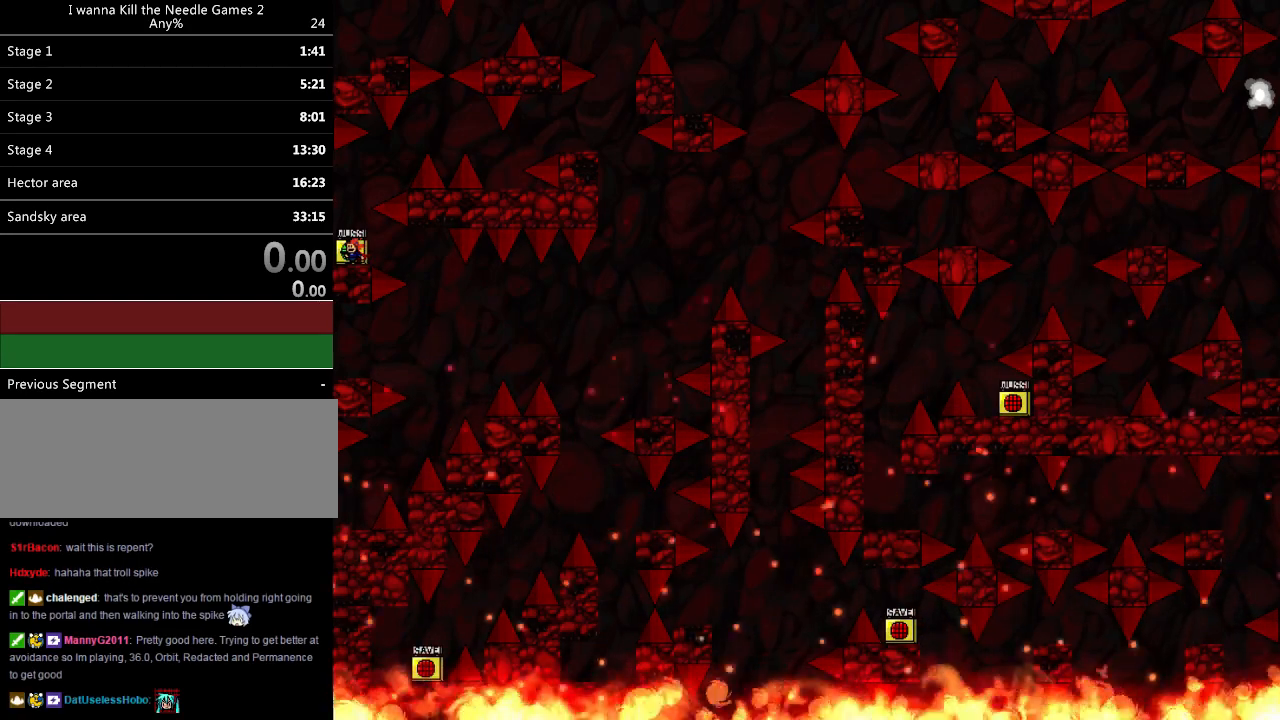
{"keys": ["down", "z"], "events": [[140, "z", "down"]]}